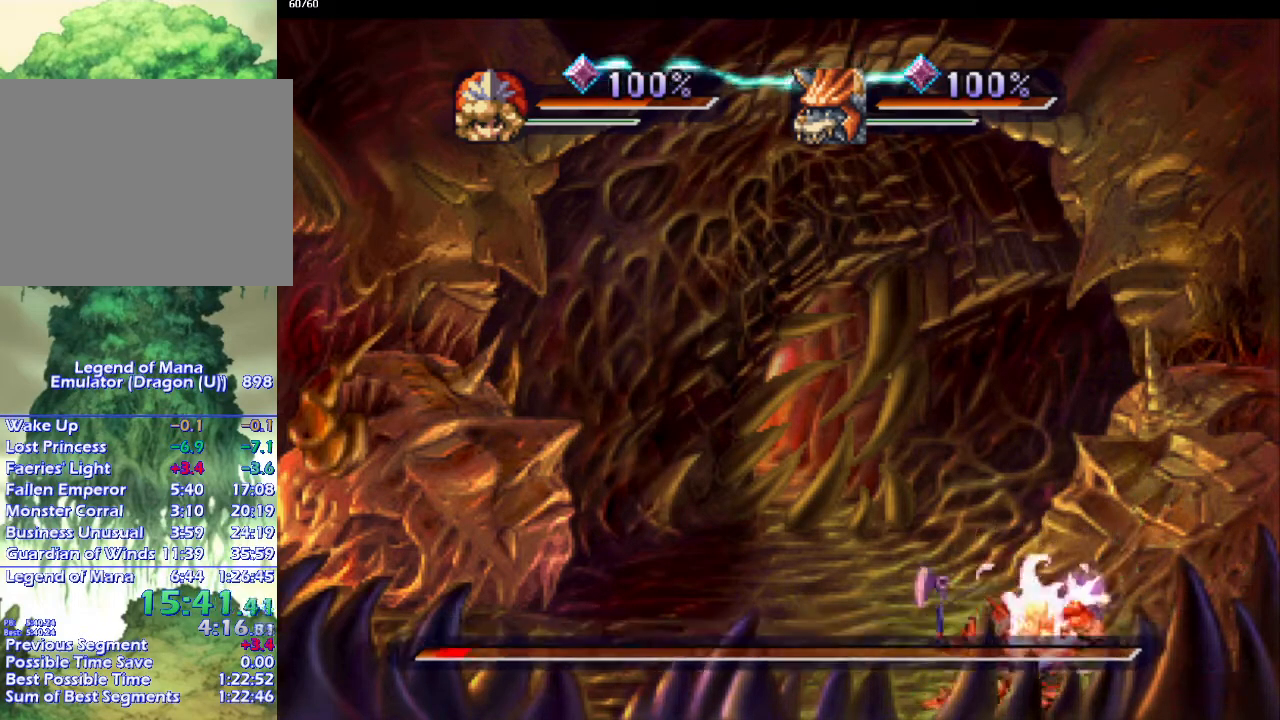
Gameplay with a controller (PlayStation layout); each line is a JSON object with the inputs held at the frame after it. "events" lists button and stick changes between this image and that frame as [ms after this image, input, new state], when the widget could be followed in between. Not read: CROSS L3 R3.
{"buttons": [], "left_stick": "center", "right_stick": "center", "events": [[33, "CIRCLE", "up"], [100, "CIRCLE", "down"], [217, "CIRCLE", "up"]]}
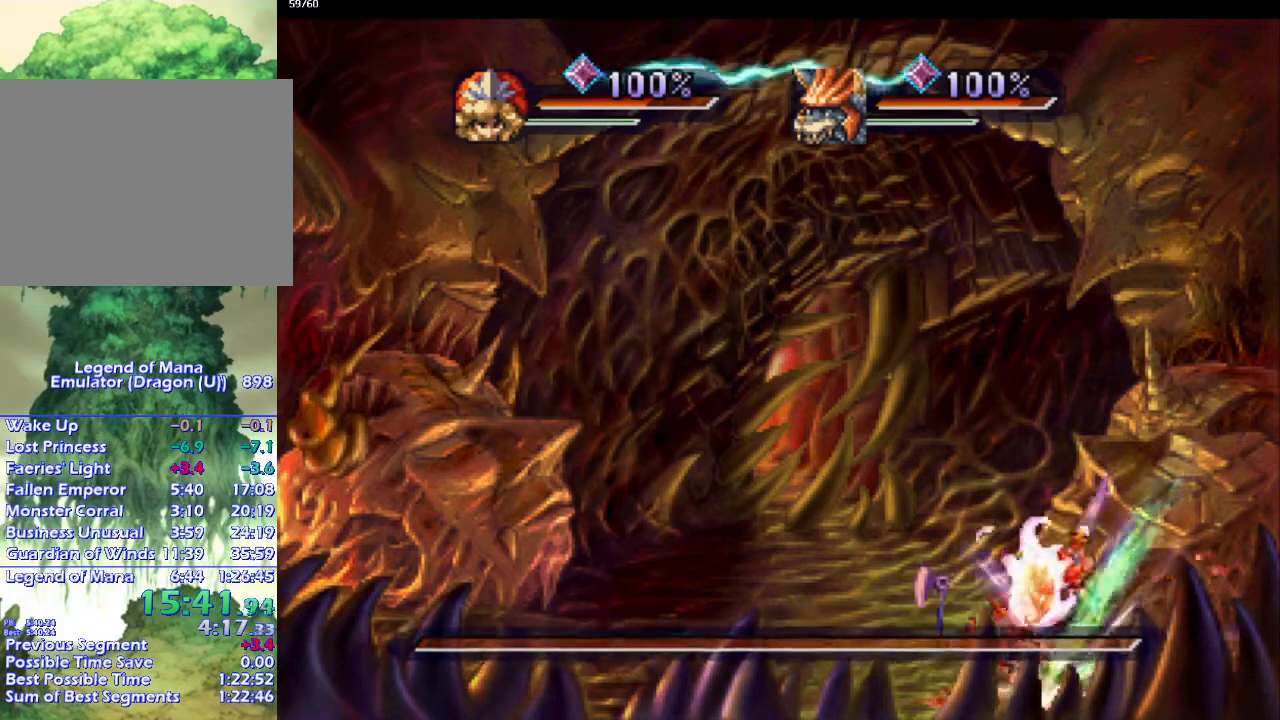
{"buttons": [], "left_stick": "center", "right_stick": "center", "events": [[183, "SQUARE", "down"], [333, "SQUARE", "up"]]}
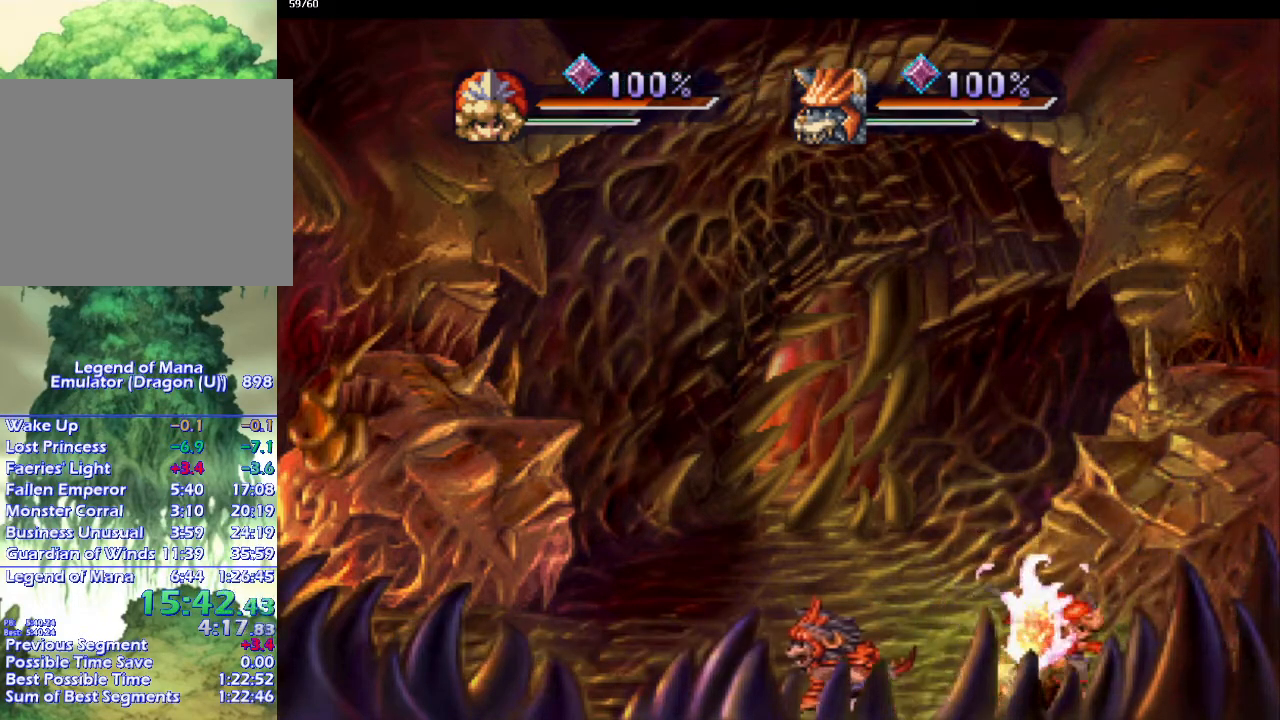
{"buttons": [], "left_stick": "center", "right_stick": "center", "events": [[83, "CIRCLE", "down"], [150, "CIRCLE", "up"], [267, "CIRCLE", "down"], [333, "CIRCLE", "up"]]}
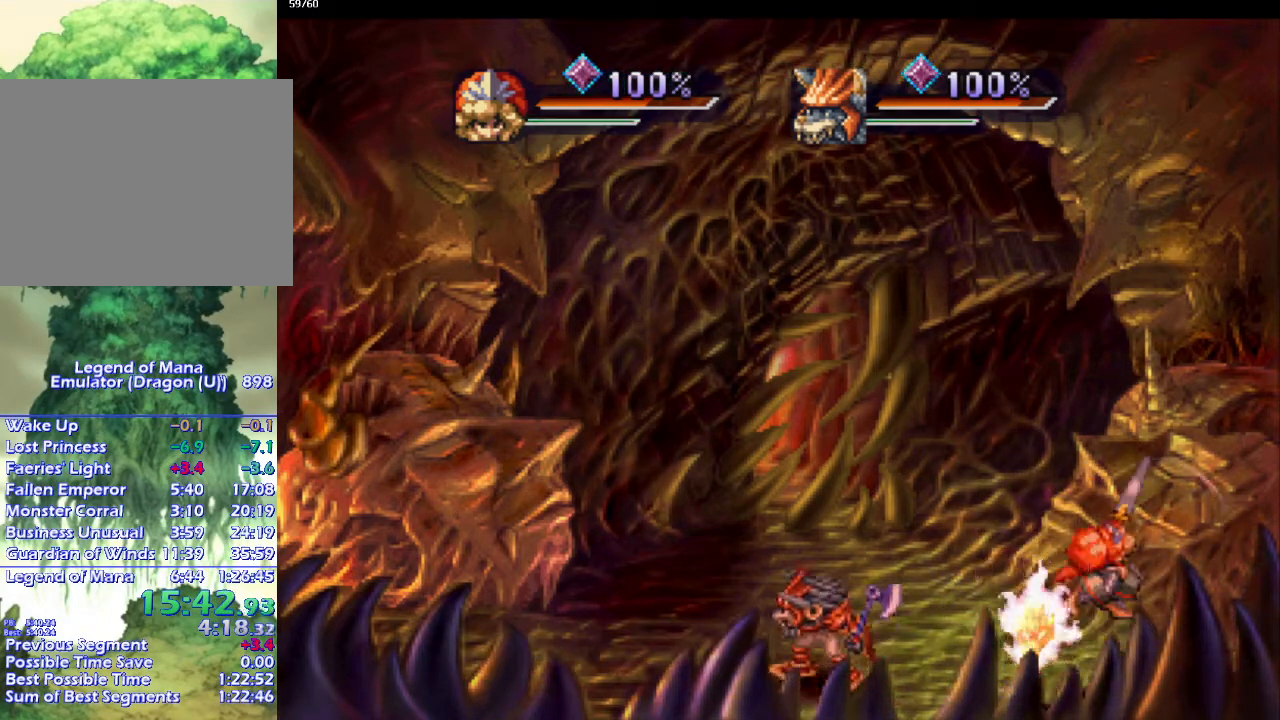
{"buttons": [], "left_stick": "left", "right_stick": "center", "events": [[333, "left_stick", "left"]]}
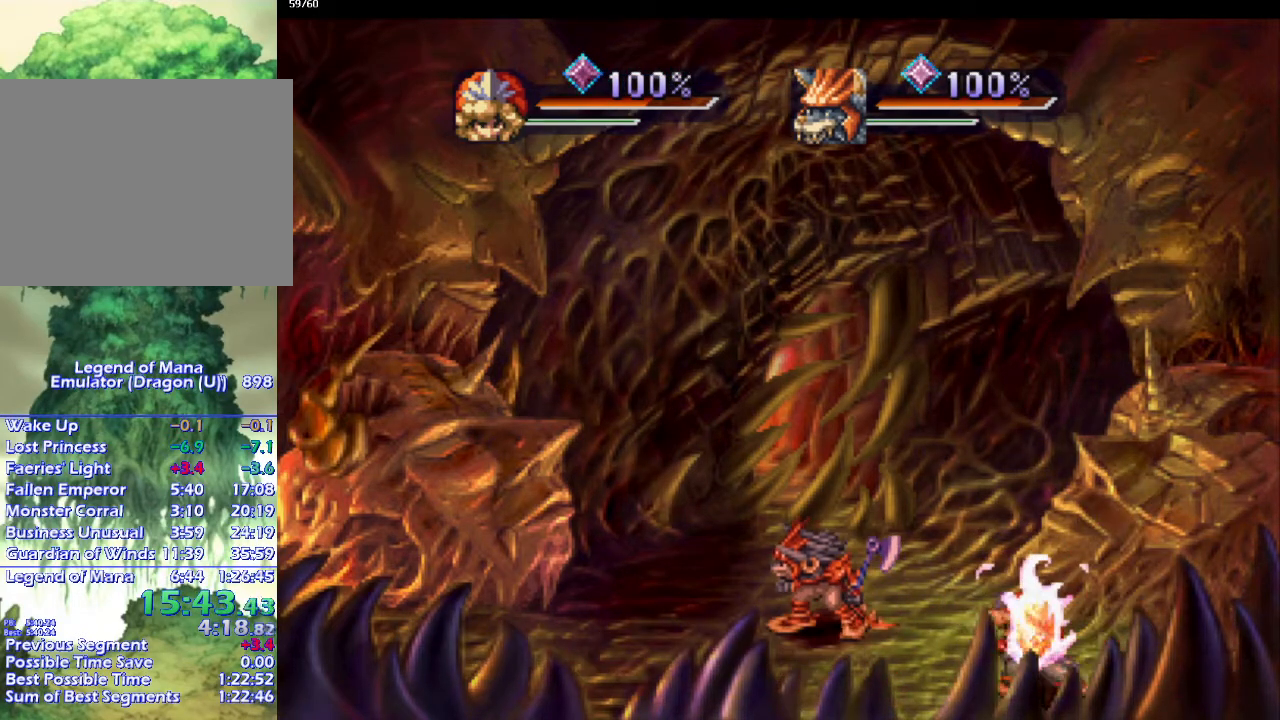
{"buttons": [], "left_stick": "left", "right_stick": "center", "events": []}
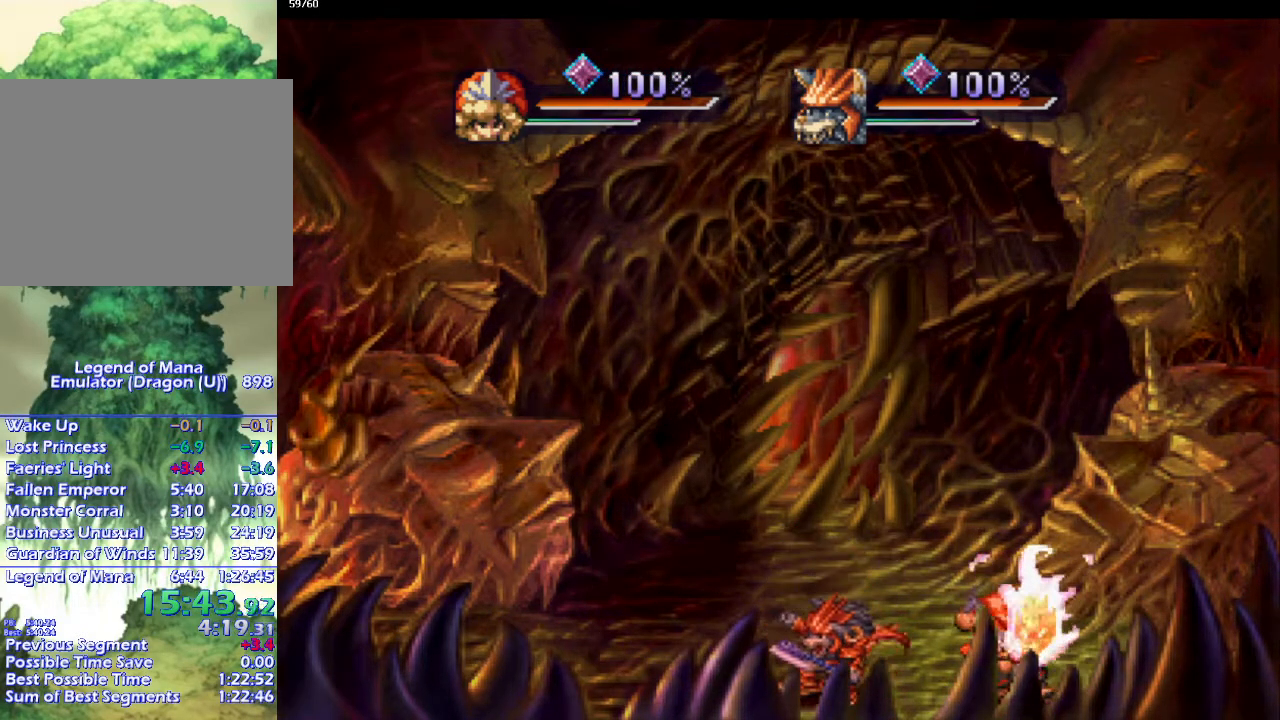
{"buttons": [], "left_stick": "left", "right_stick": "center", "events": []}
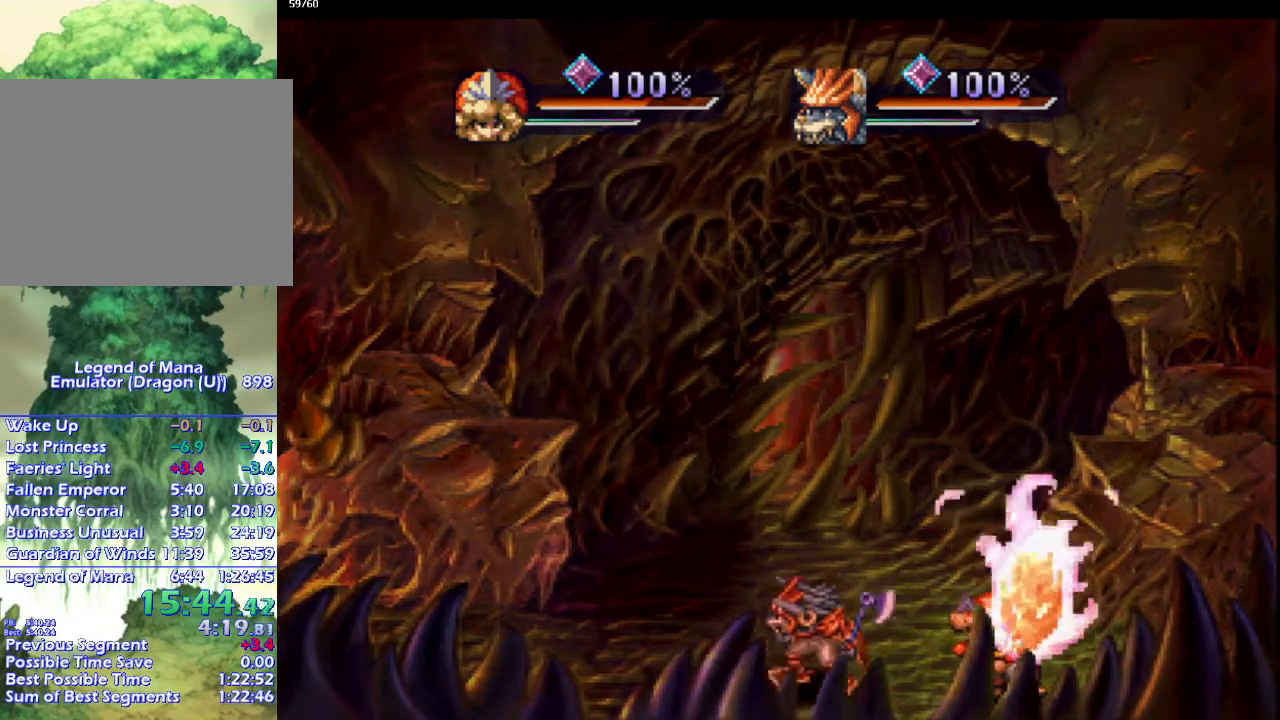
{"buttons": [], "left_stick": "left", "right_stick": "center", "events": []}
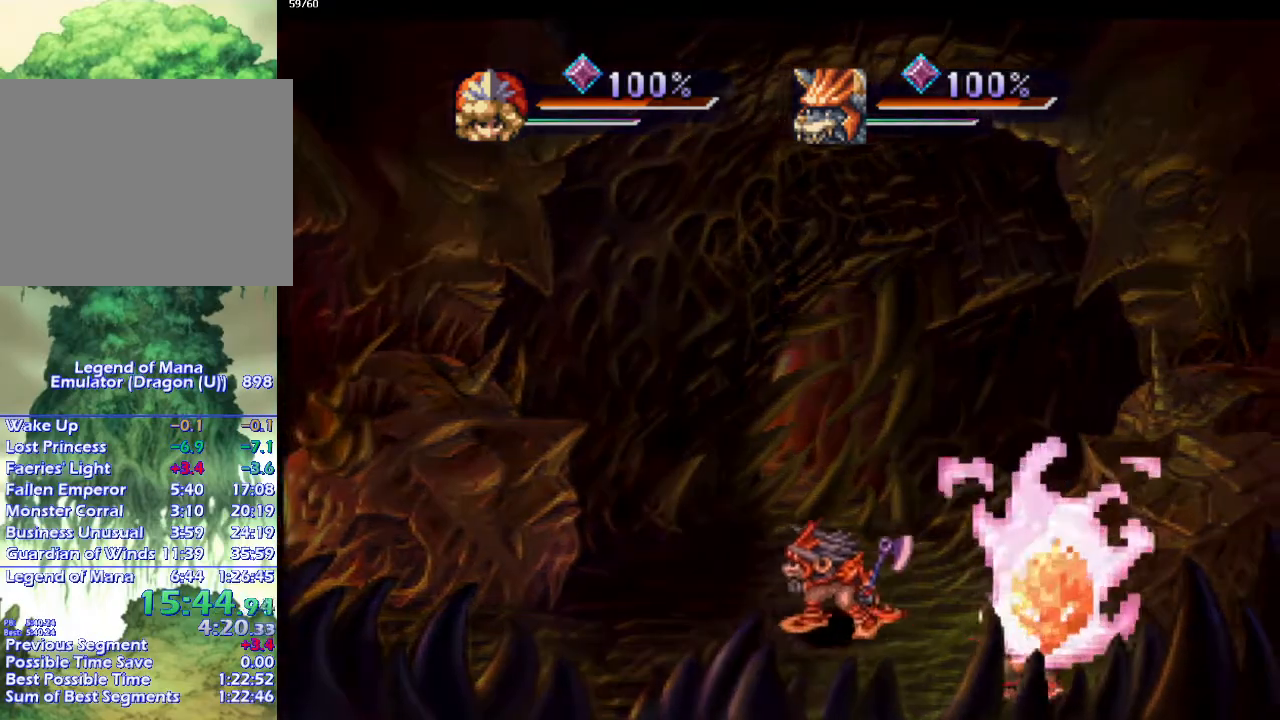
{"buttons": [], "left_stick": "left", "right_stick": "center", "events": []}
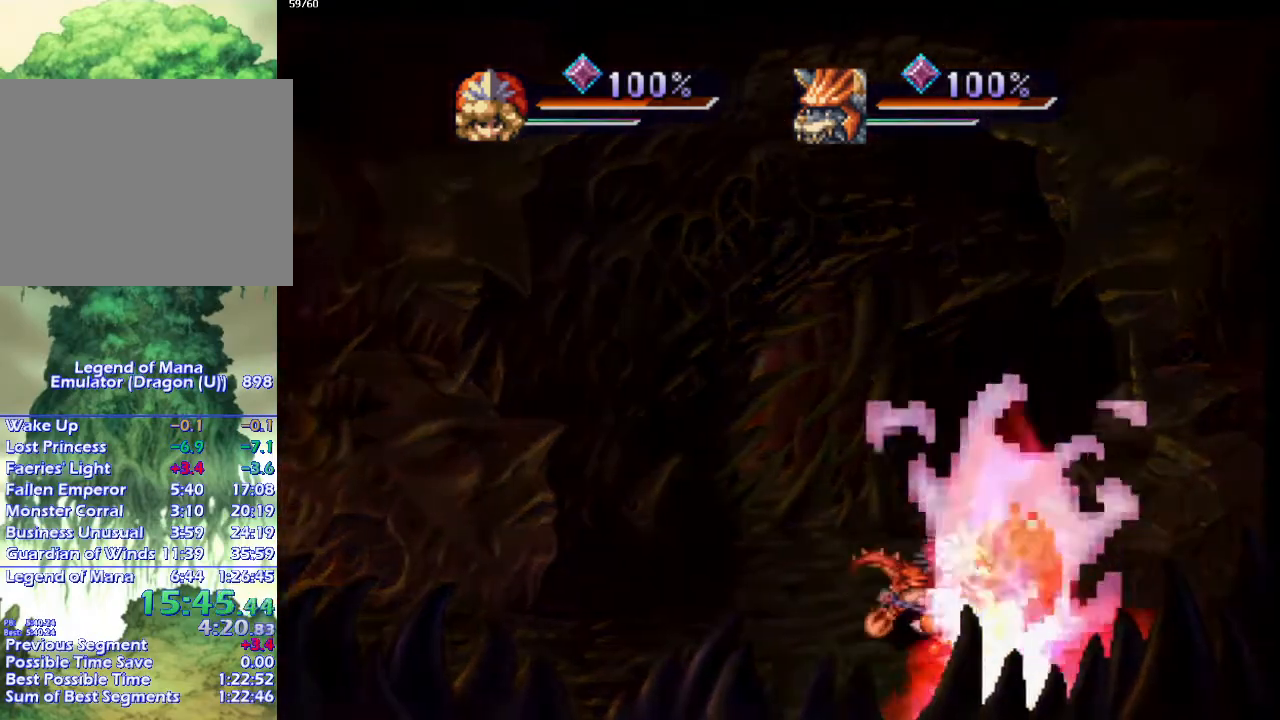
{"buttons": [], "left_stick": "left", "right_stick": "center", "events": []}
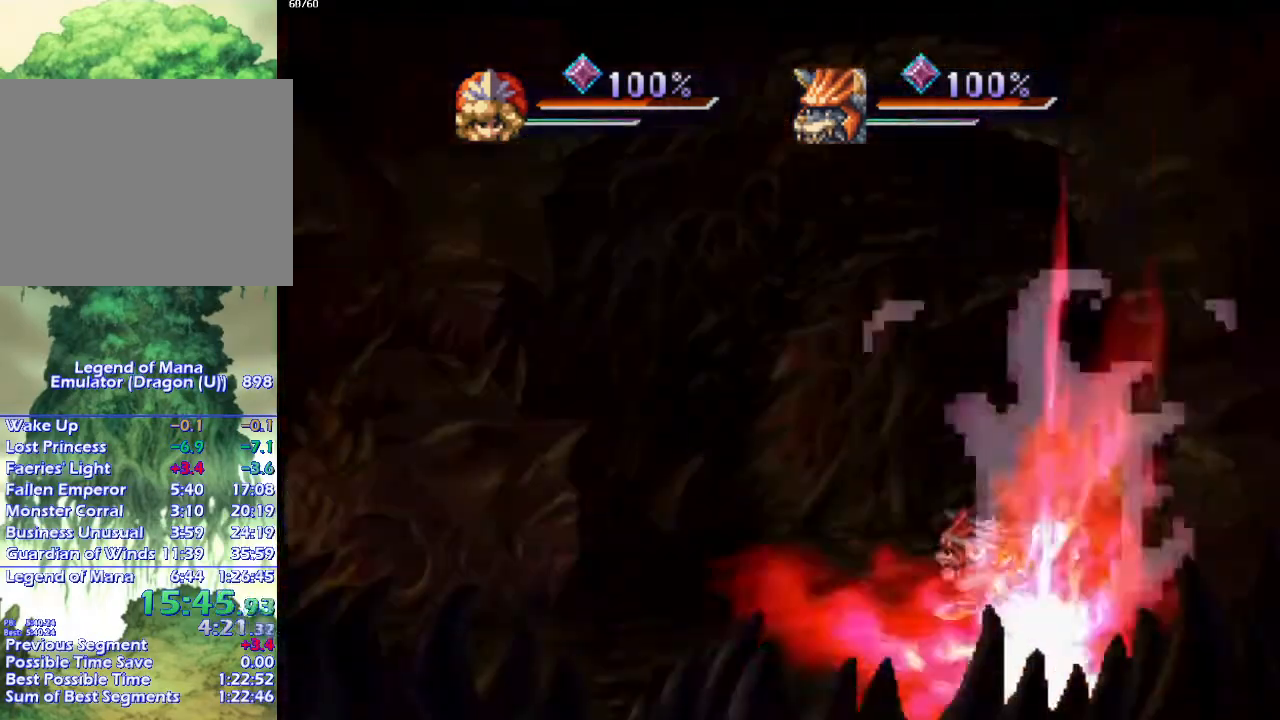
{"buttons": [], "left_stick": "left", "right_stick": "center", "events": []}
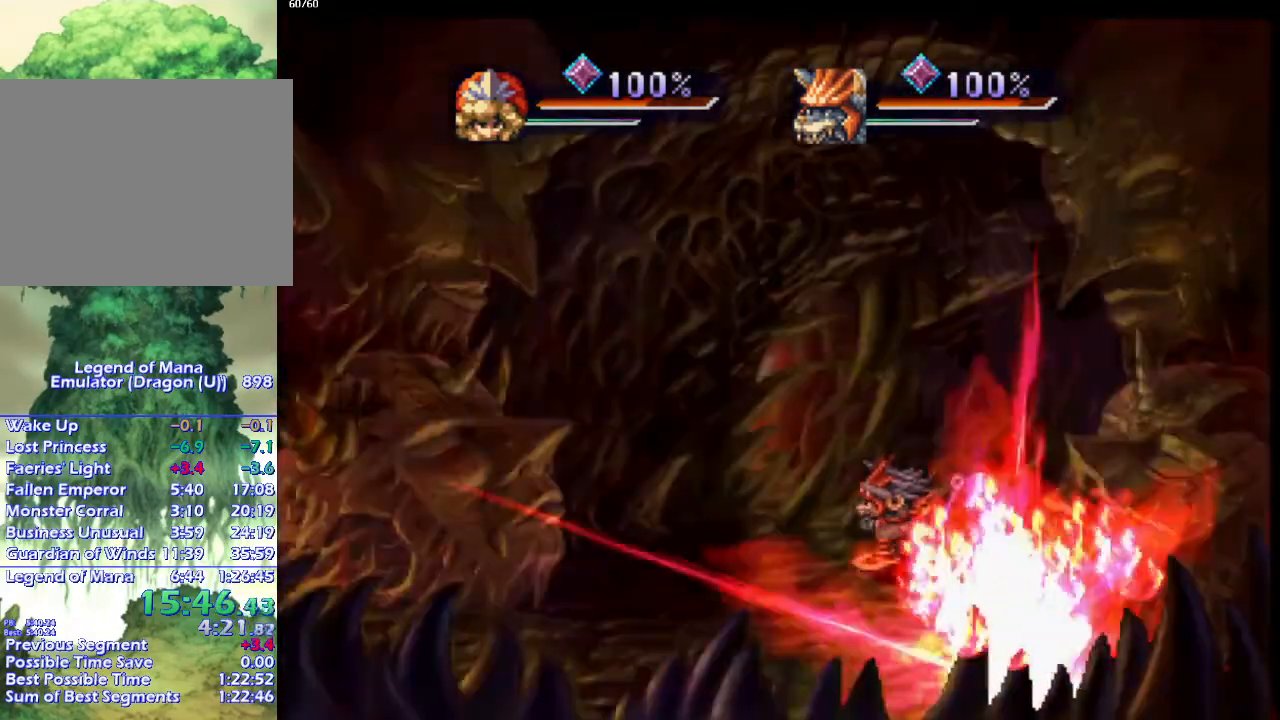
{"buttons": [], "left_stick": "left", "right_stick": "center", "events": []}
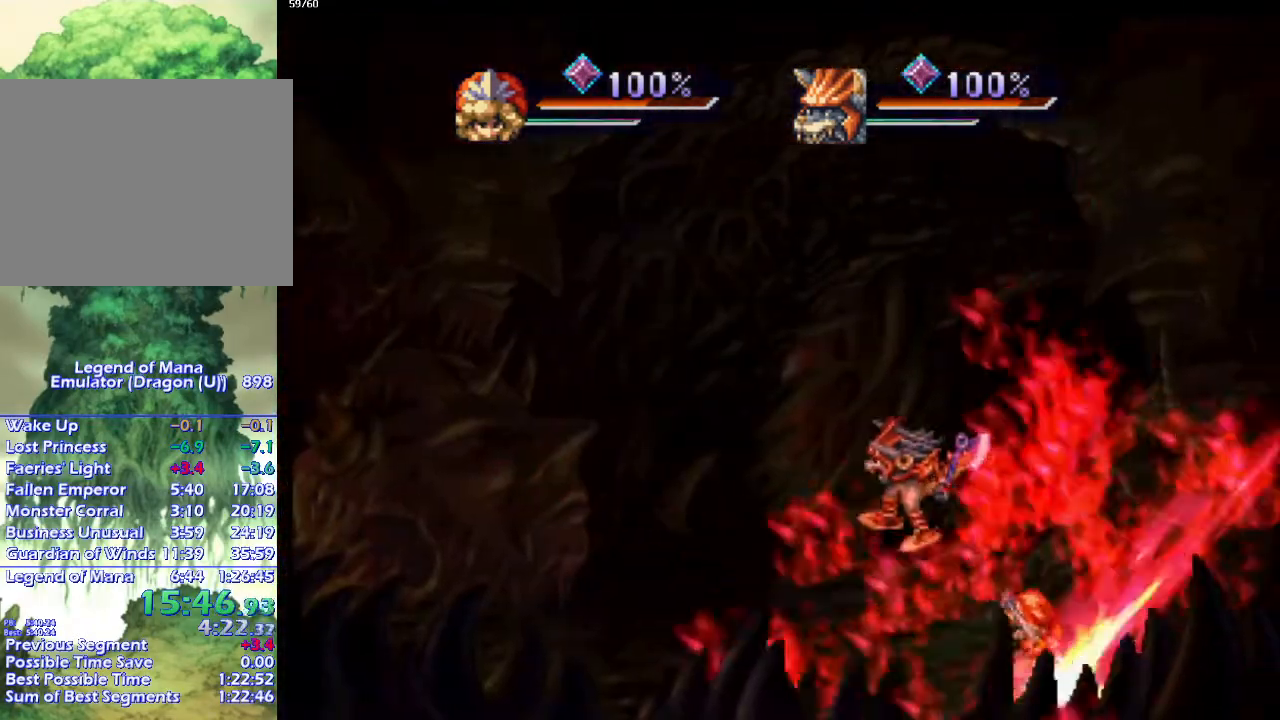
{"buttons": [], "left_stick": "left", "right_stick": "center", "events": []}
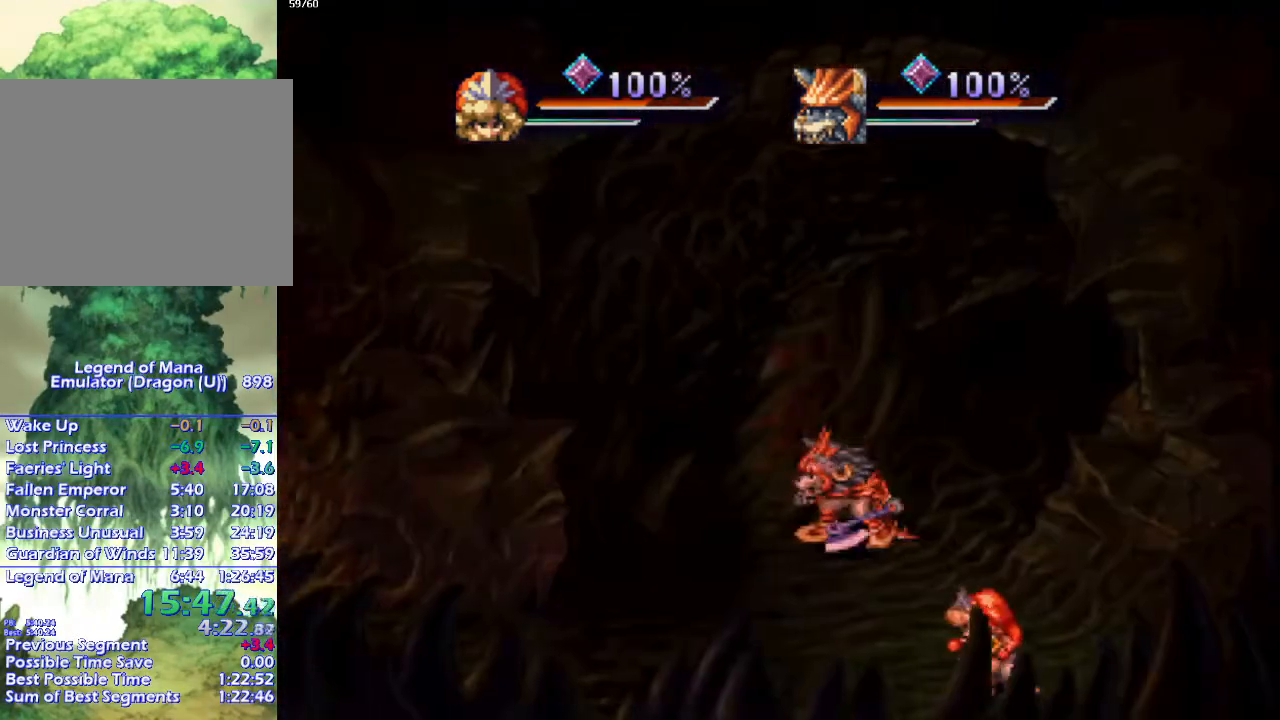
{"buttons": [], "left_stick": "left", "right_stick": "center", "events": []}
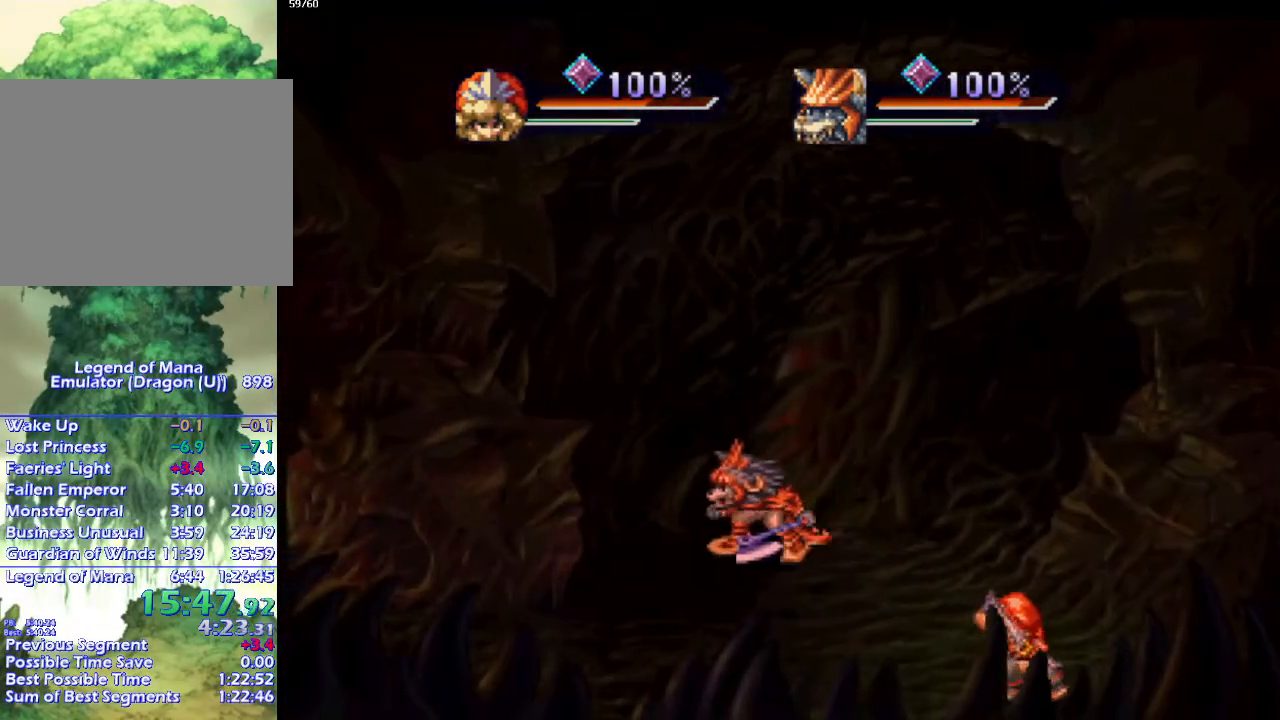
{"buttons": [], "left_stick": "left", "right_stick": "center", "events": []}
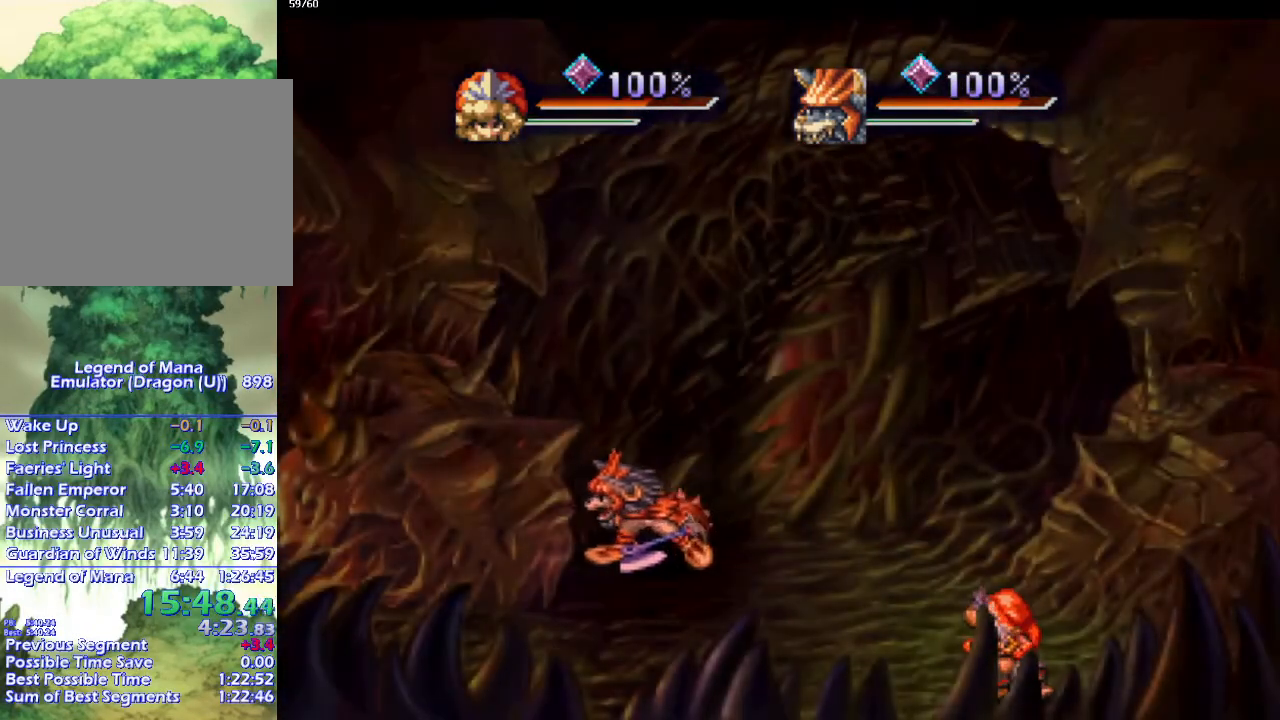
{"buttons": [], "left_stick": "left", "right_stick": "center", "events": []}
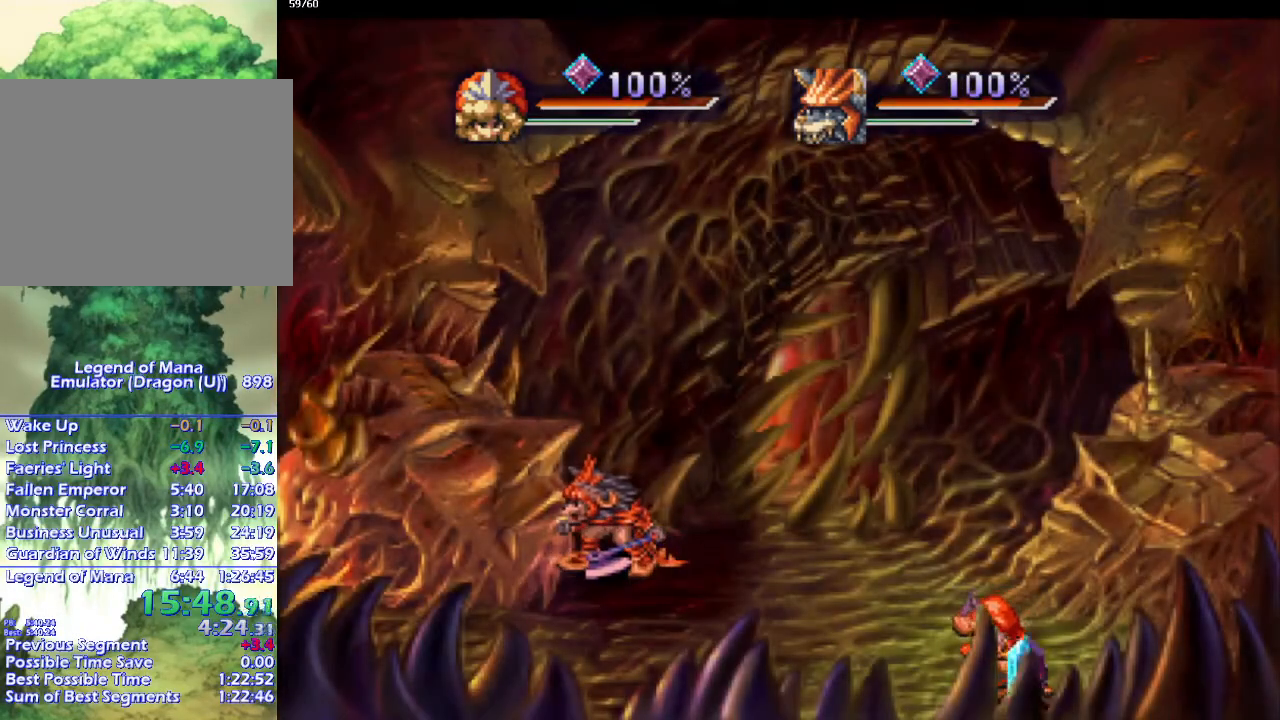
{"buttons": [], "left_stick": "down-right", "right_stick": "center", "events": [[183, "left_stick", "center"], [483, "left_stick", "down-right"]]}
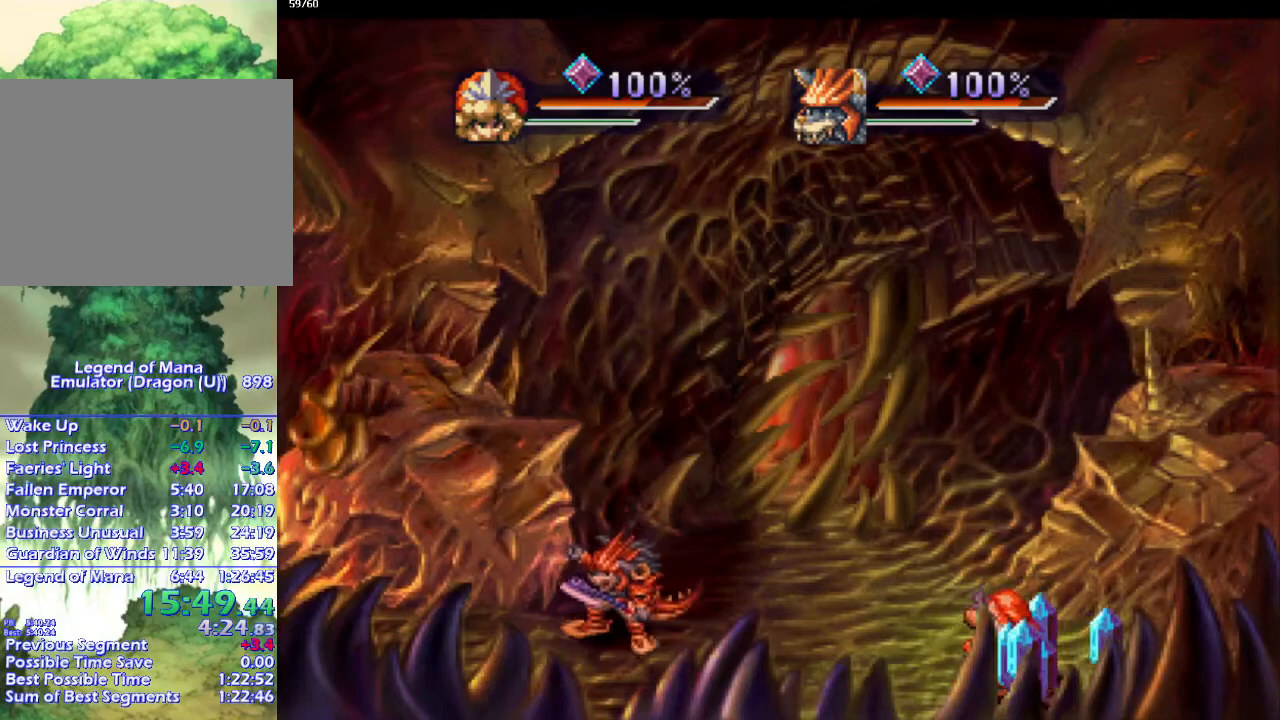
{"buttons": [], "left_stick": "up-left", "right_stick": "center", "events": [[133, "left_stick", "up-right"], [317, "left_stick", "up-left"]]}
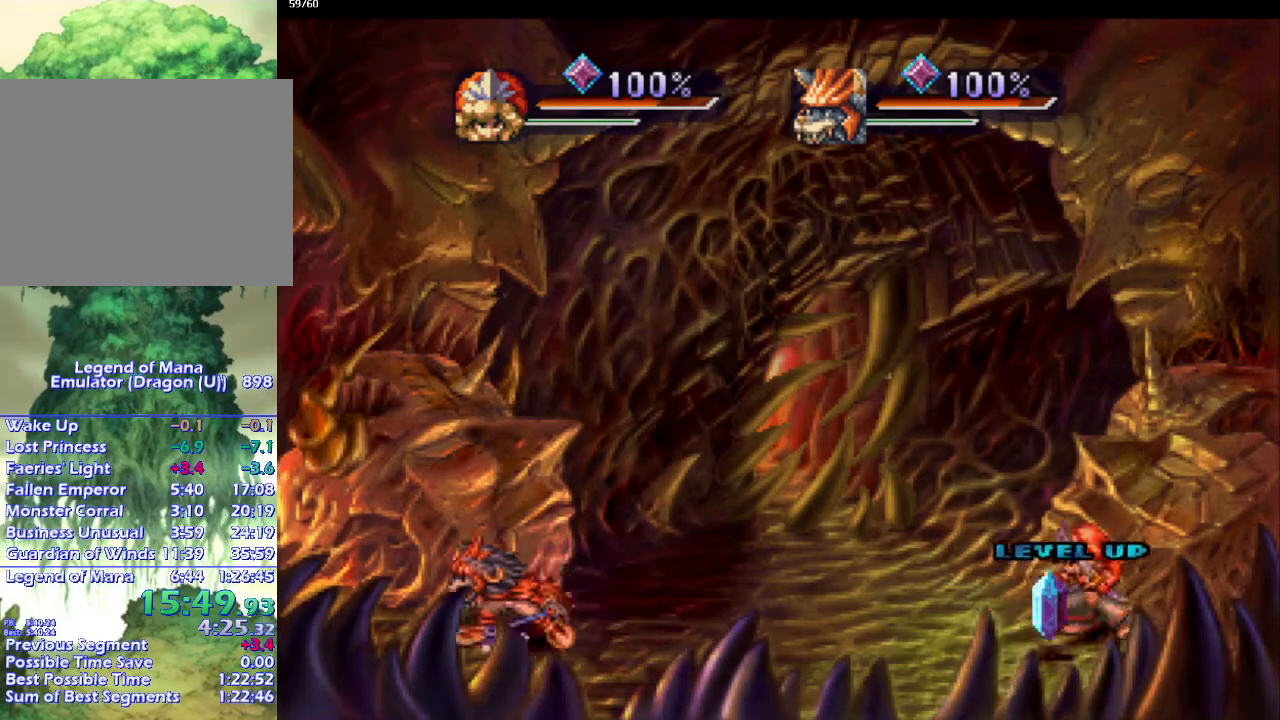
{"buttons": [], "left_stick": "down-left", "right_stick": "center", "events": [[133, "left_stick", "down"], [233, "left_stick", "down-right"], [433, "left_stick", "down-left"]]}
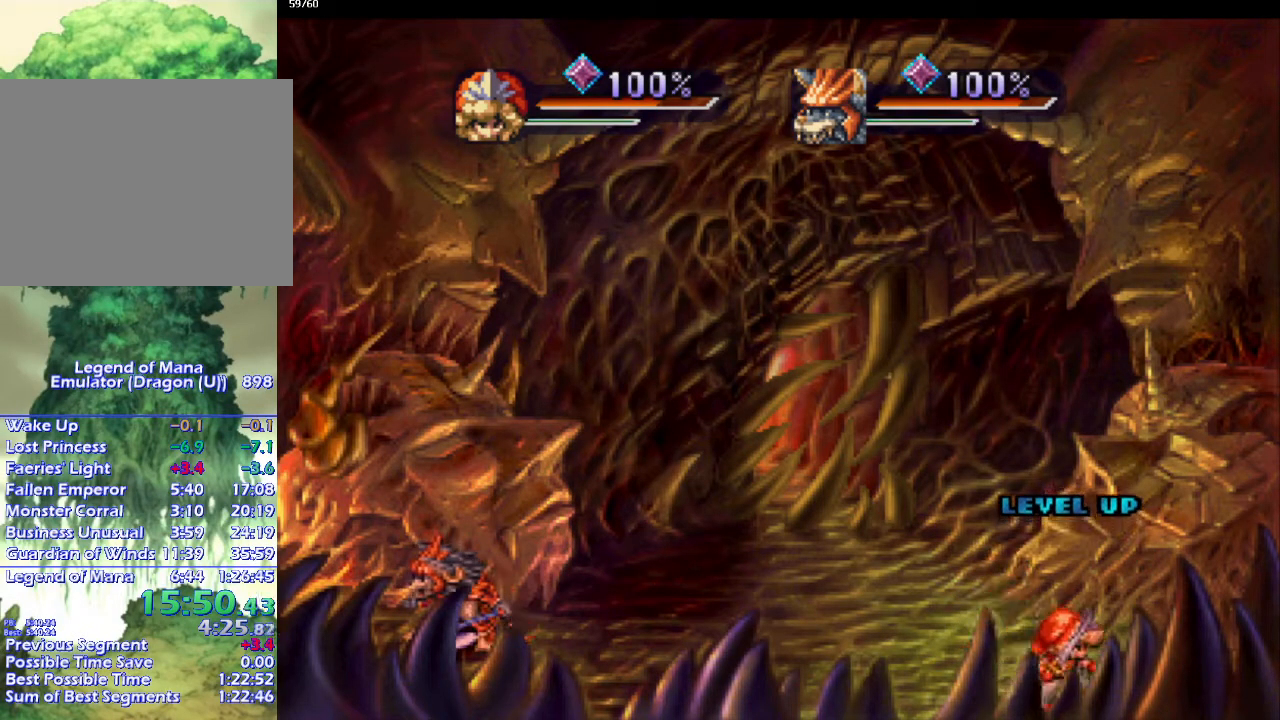
{"buttons": [], "left_stick": "down-right", "right_stick": "center", "events": [[33, "left_stick", "down-right"], [167, "left_stick", "down-left"], [233, "left_stick", "left"], [367, "left_stick", "down"], [417, "left_stick", "down-right"]]}
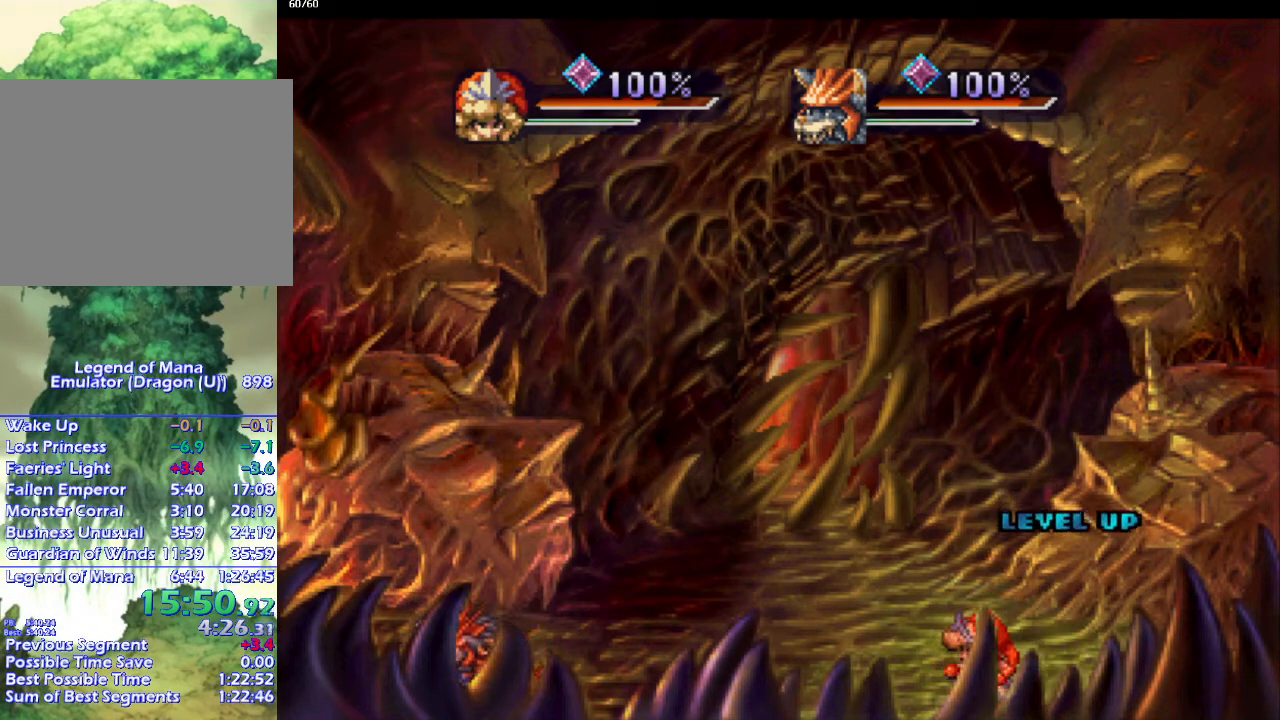
{"buttons": [], "left_stick": "up-left", "right_stick": "center", "events": [[67, "left_stick", "up-right"], [183, "left_stick", "down-right"], [317, "left_stick", "up-left"]]}
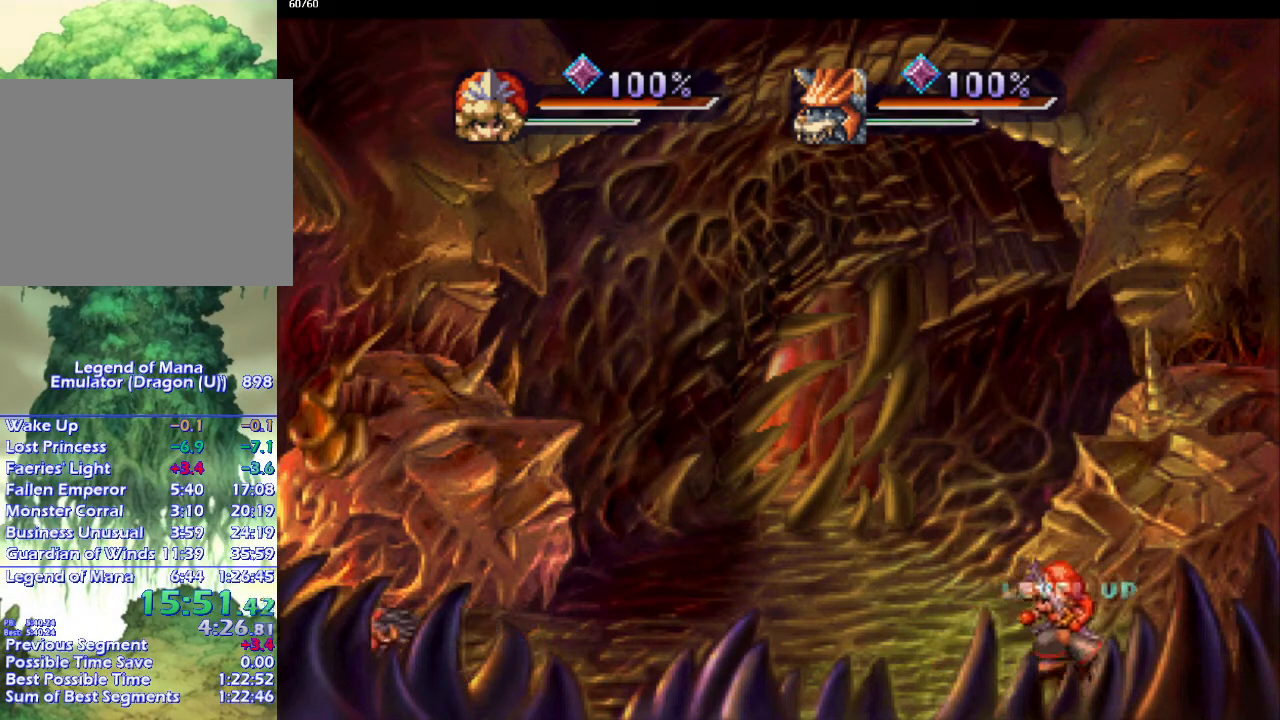
{"buttons": [], "left_stick": "center", "right_stick": "center", "events": [[167, "left_stick", "left"], [483, "left_stick", "center"]]}
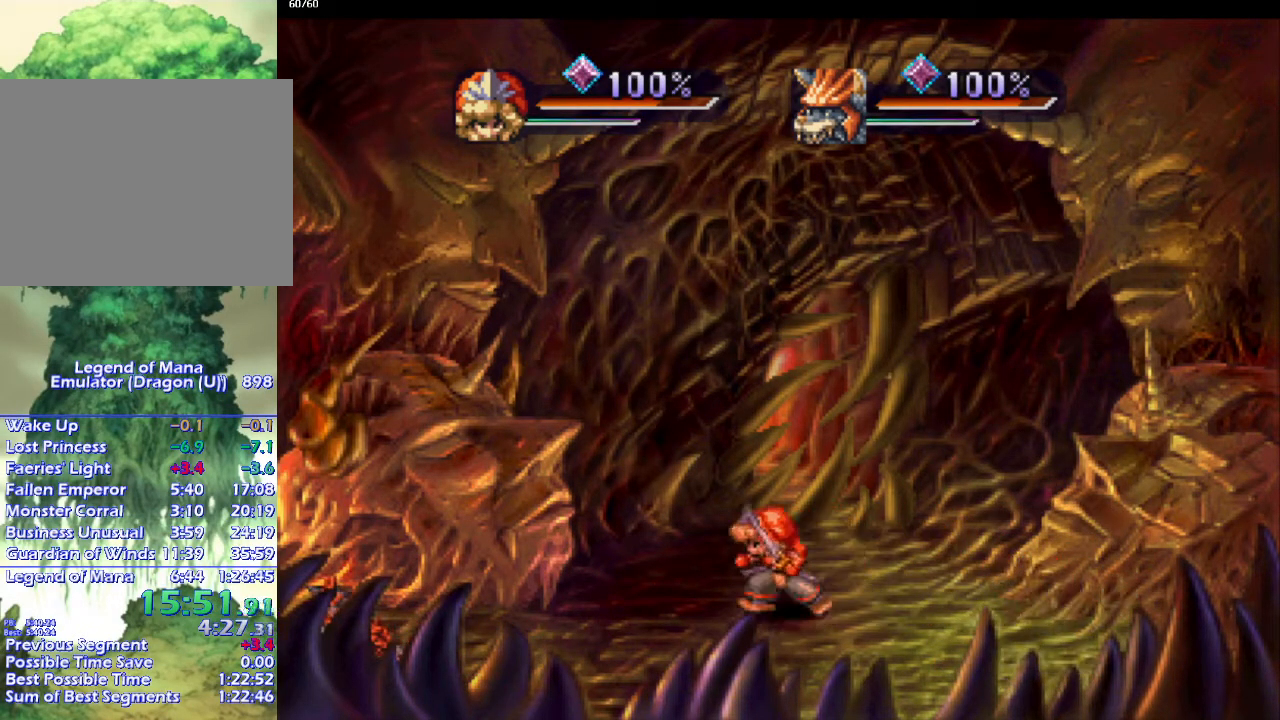
{"buttons": [], "left_stick": "center", "right_stick": "center", "events": [[283, "left_stick", "up"], [367, "left_stick", "center"]]}
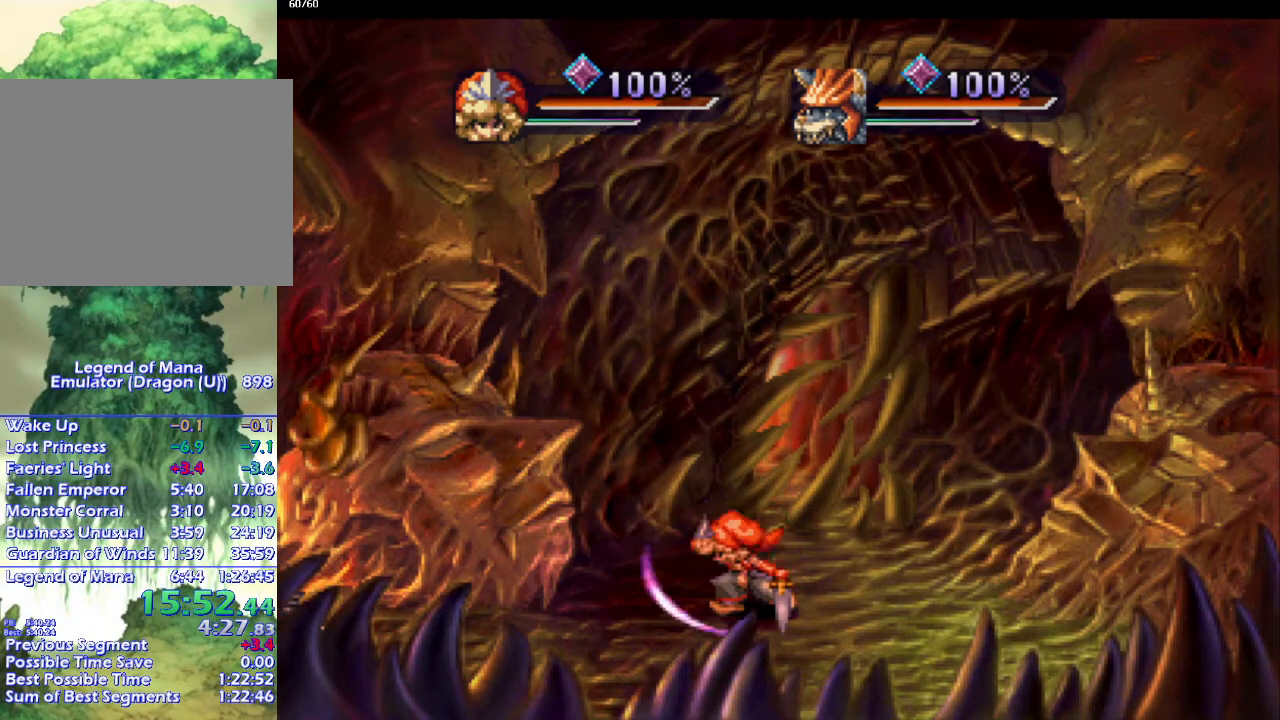
{"buttons": [], "left_stick": "center", "right_stick": "center", "events": []}
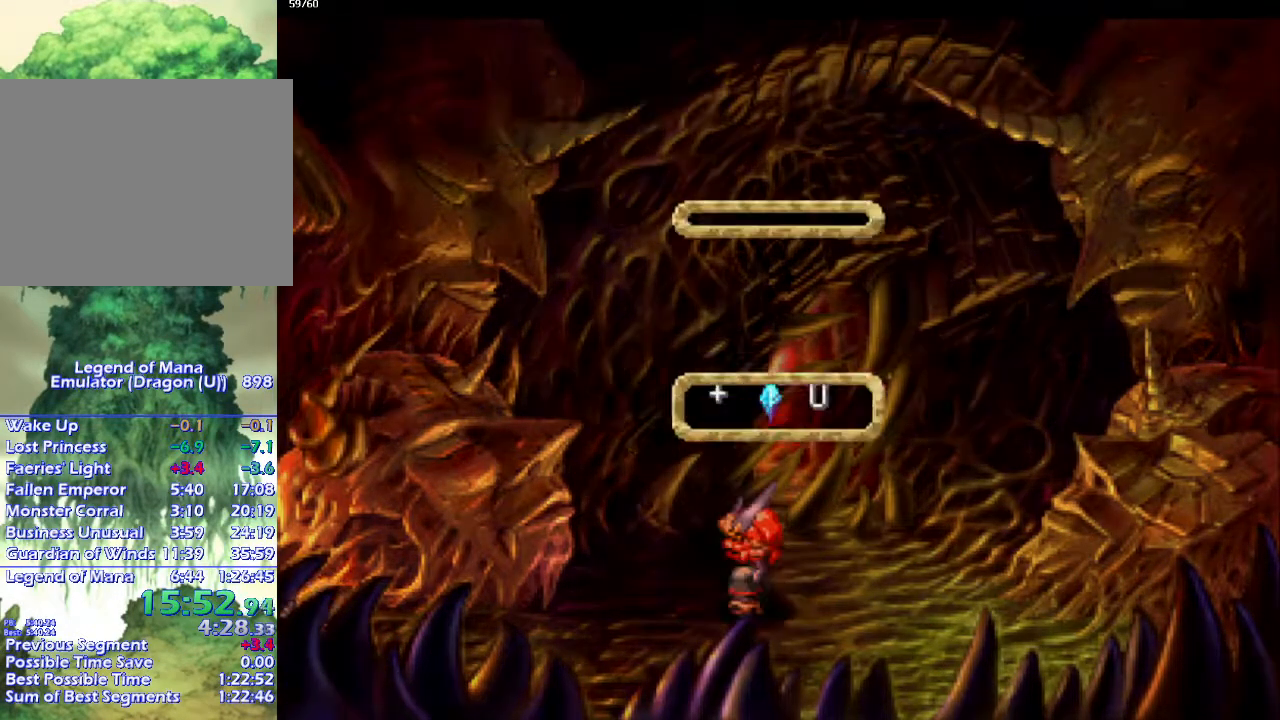
{"buttons": [], "left_stick": "center", "right_stick": "center", "events": [[50, "left_stick", "up-right"], [167, "left_stick", "center"]]}